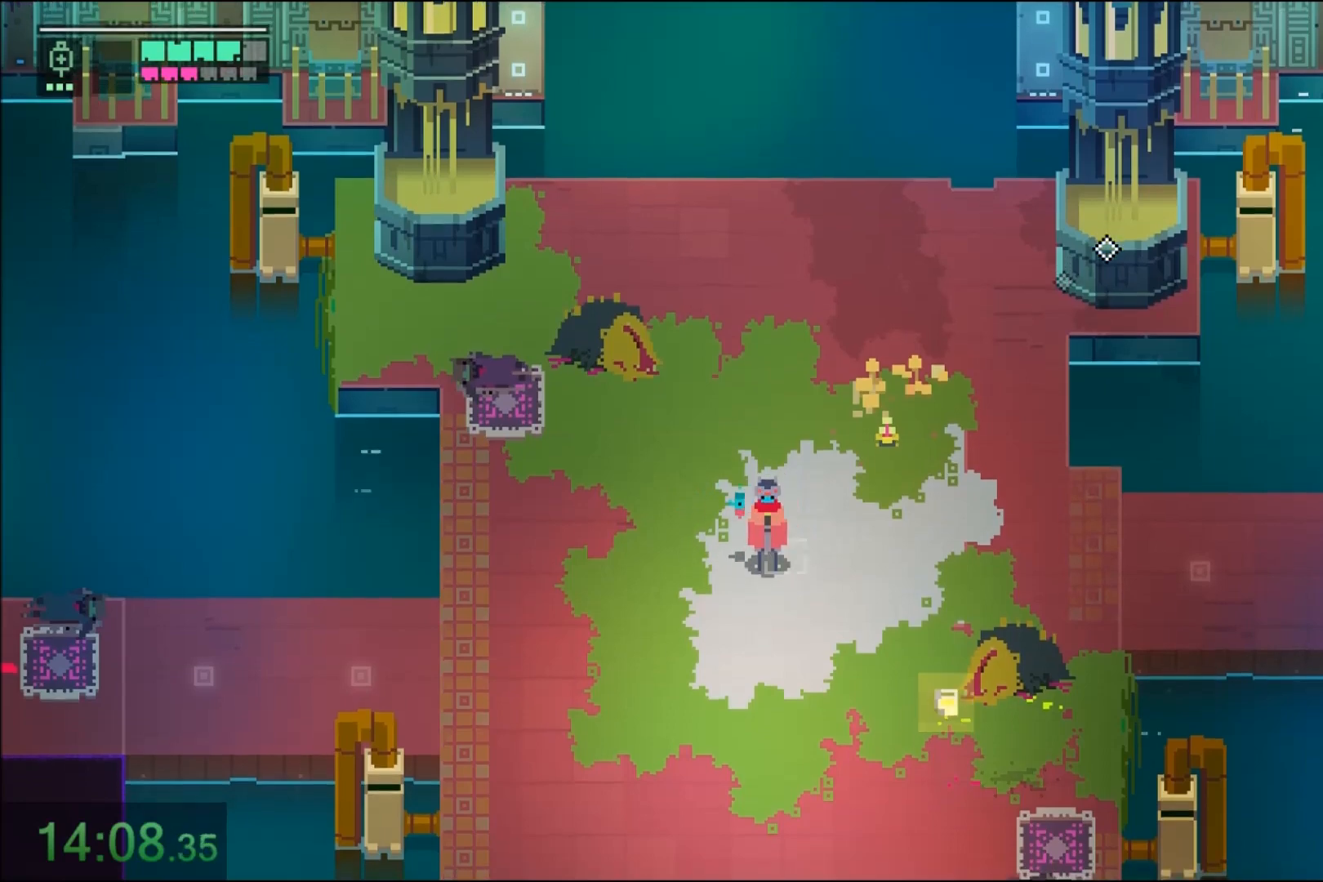
Gameplay with keyboard and mouse; each line is a JSON object with the keys and mouse buttons held at the frame after it. "events" lists presses ("down") and releases ("up") of "1", "2", "3", "4", "5", "6", "7", "a", "alt", "c", "caps_lock", "ctrl", "d", "e", "f", "q", "r", "s", "shift", "space", "t", "tab", "tilde", "v", "w", "x", "z", "mouse_left" and "mouse_right" between this image and that frame as [ms after this image, input, new state], when the widget could be followed in between. "mouse_left", "mouse_right" = the "left", "right" buttons of the "mouse" list. No other keys are recorded. Not read: mouse_move.
{"keys": [], "mouse": [], "events": []}
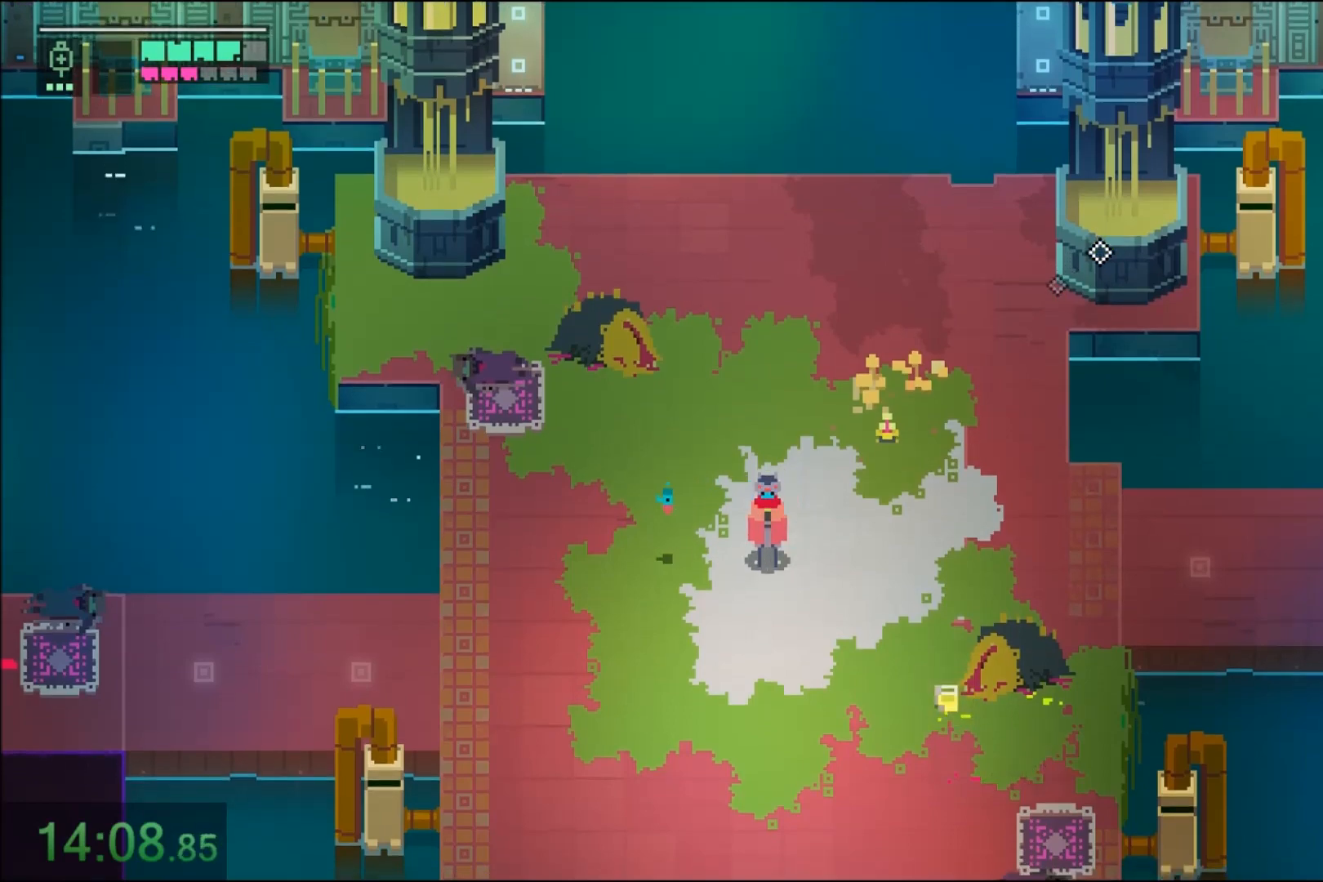
{"keys": [], "mouse": [], "events": []}
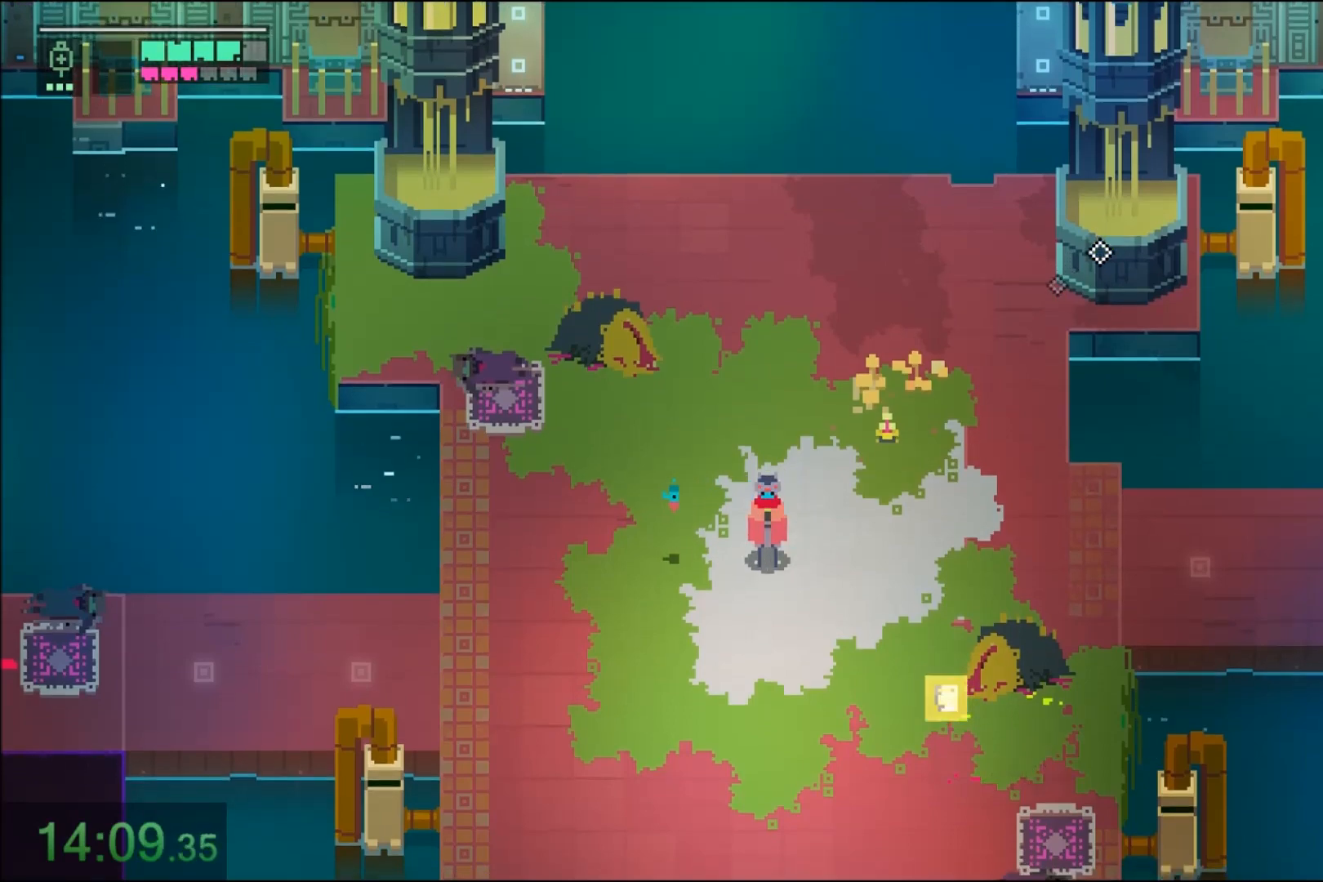
{"keys": [], "mouse": [], "events": []}
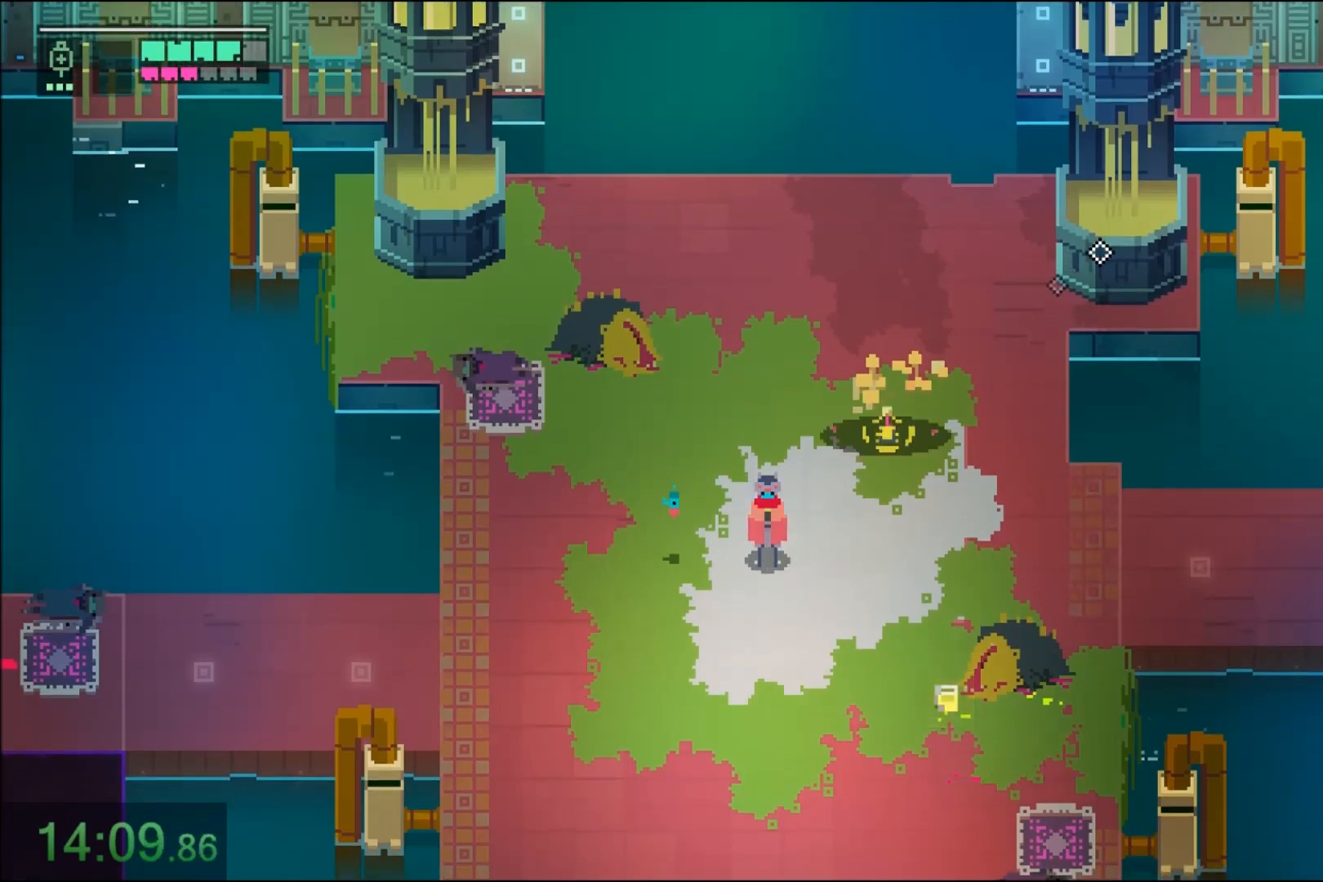
{"keys": [], "mouse": [], "events": [[267, "shift", "down"], [300, "mouse_left", "down"], [400, "shift", "up"], [434, "mouse_left", "up"]]}
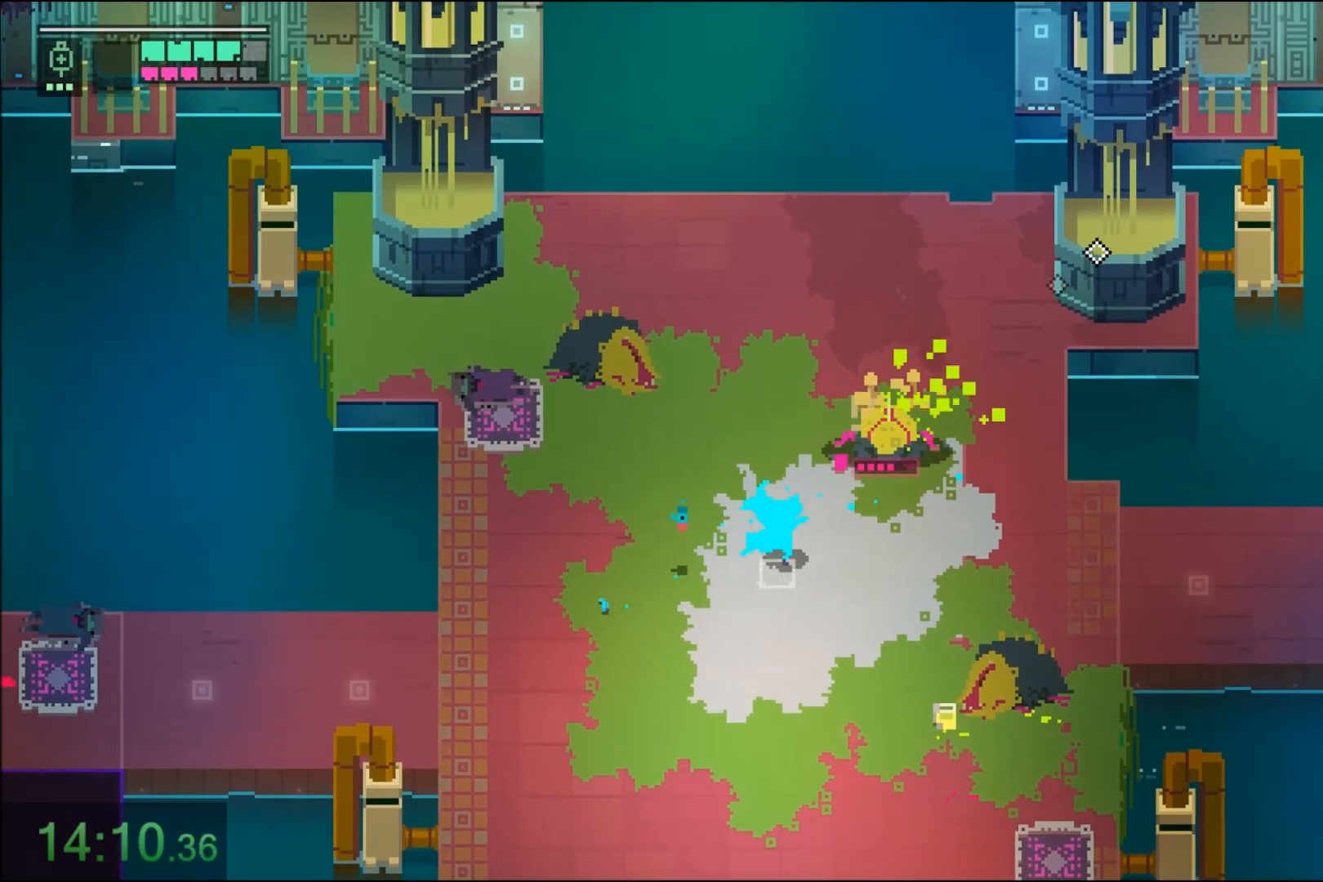
{"keys": ["shift"], "mouse": ["left"], "events": [[100, "shift", "down"], [167, "mouse_left", "down"], [267, "shift", "up"], [301, "mouse_left", "up"], [434, "shift", "down"], [501, "mouse_left", "down"]]}
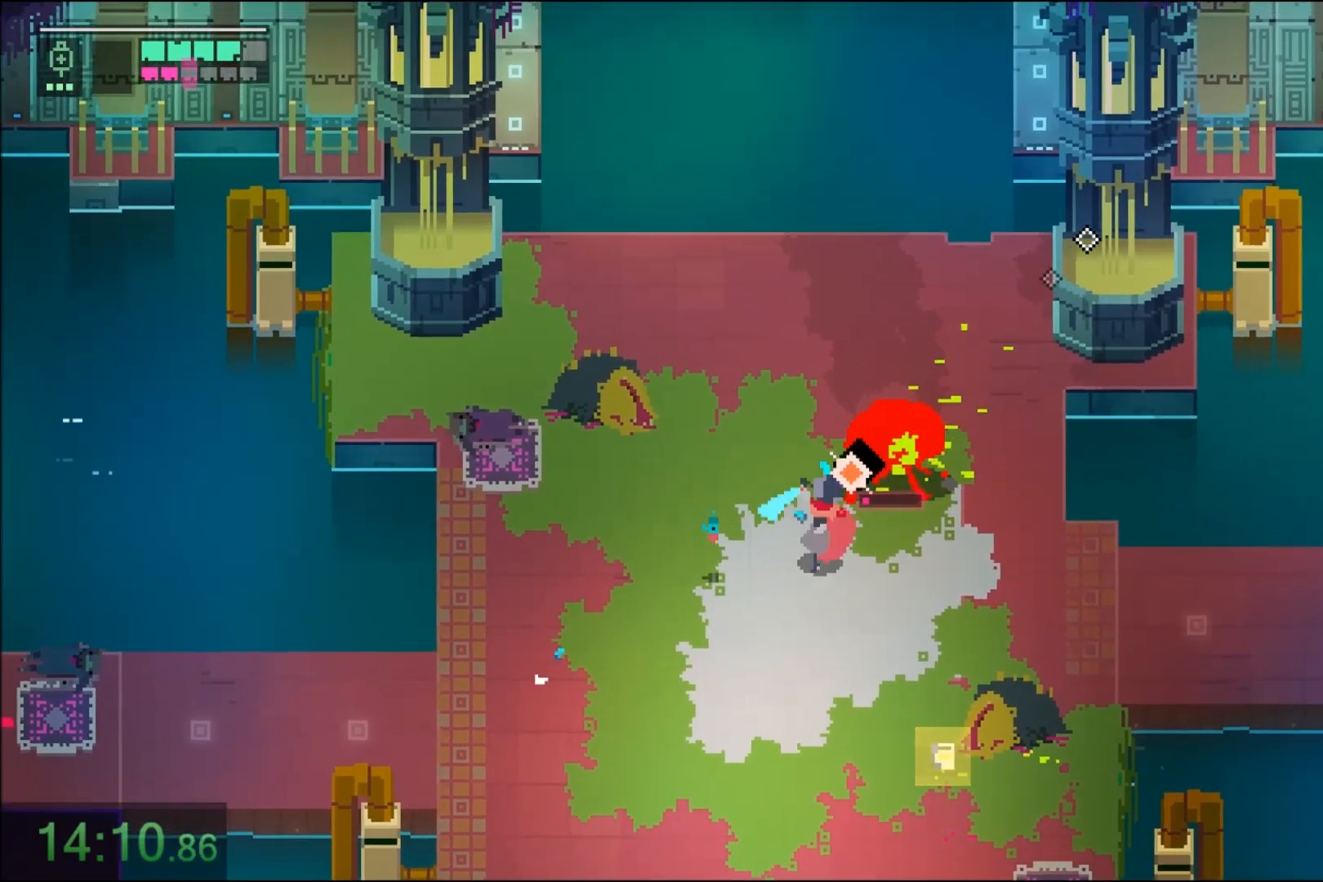
{"keys": ["a", "s"], "mouse": ["right"], "events": [[100, "shift", "up"], [133, "a", "down"], [133, "mouse_left", "up"], [167, "s", "down"], [400, "mouse_right", "down"]]}
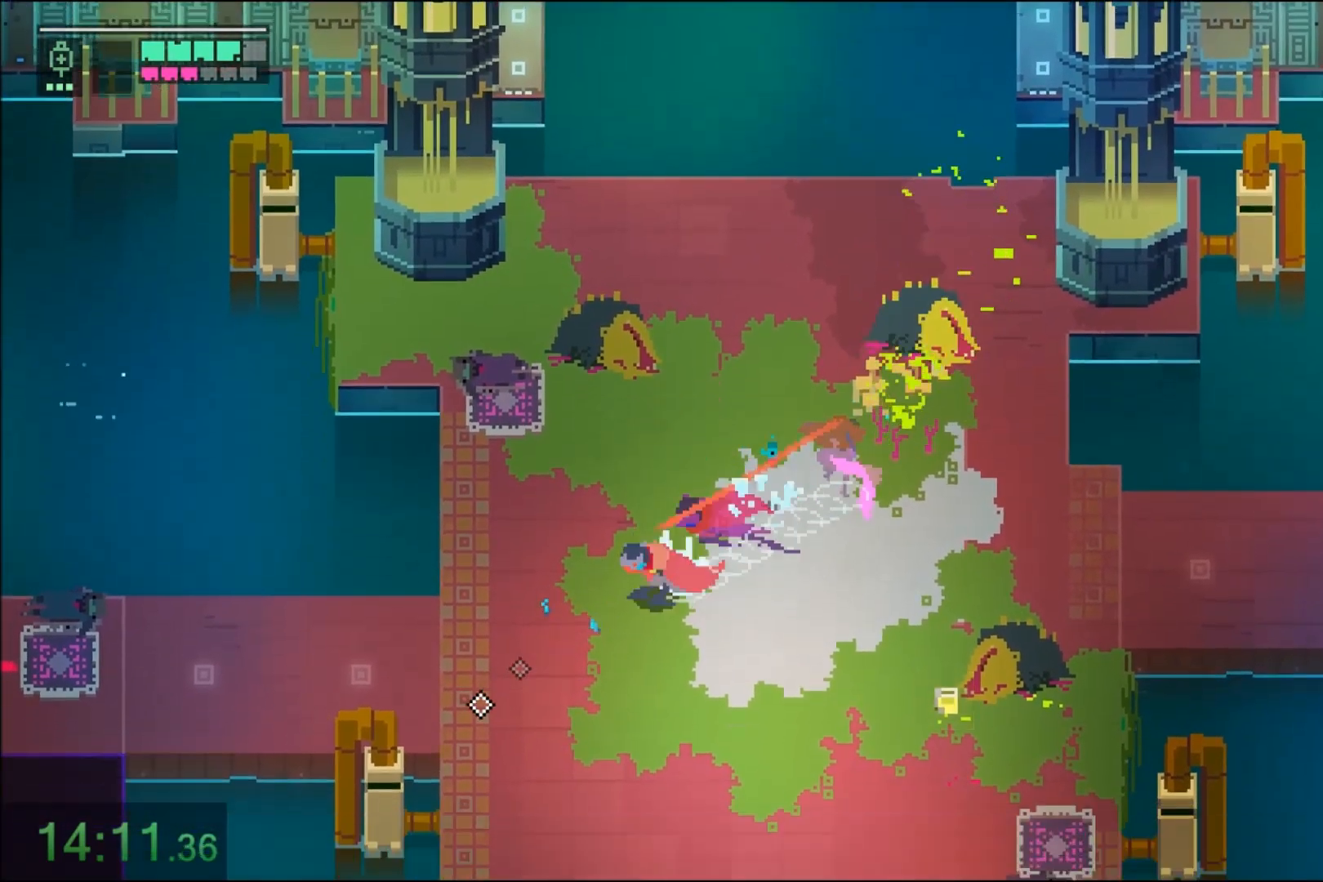
{"keys": ["a"], "mouse": ["right"], "events": [[67, "mouse_right", "up"], [134, "s", "up"], [167, "mouse_right", "down"], [301, "mouse_right", "up"], [334, "mouse_right", "down"]]}
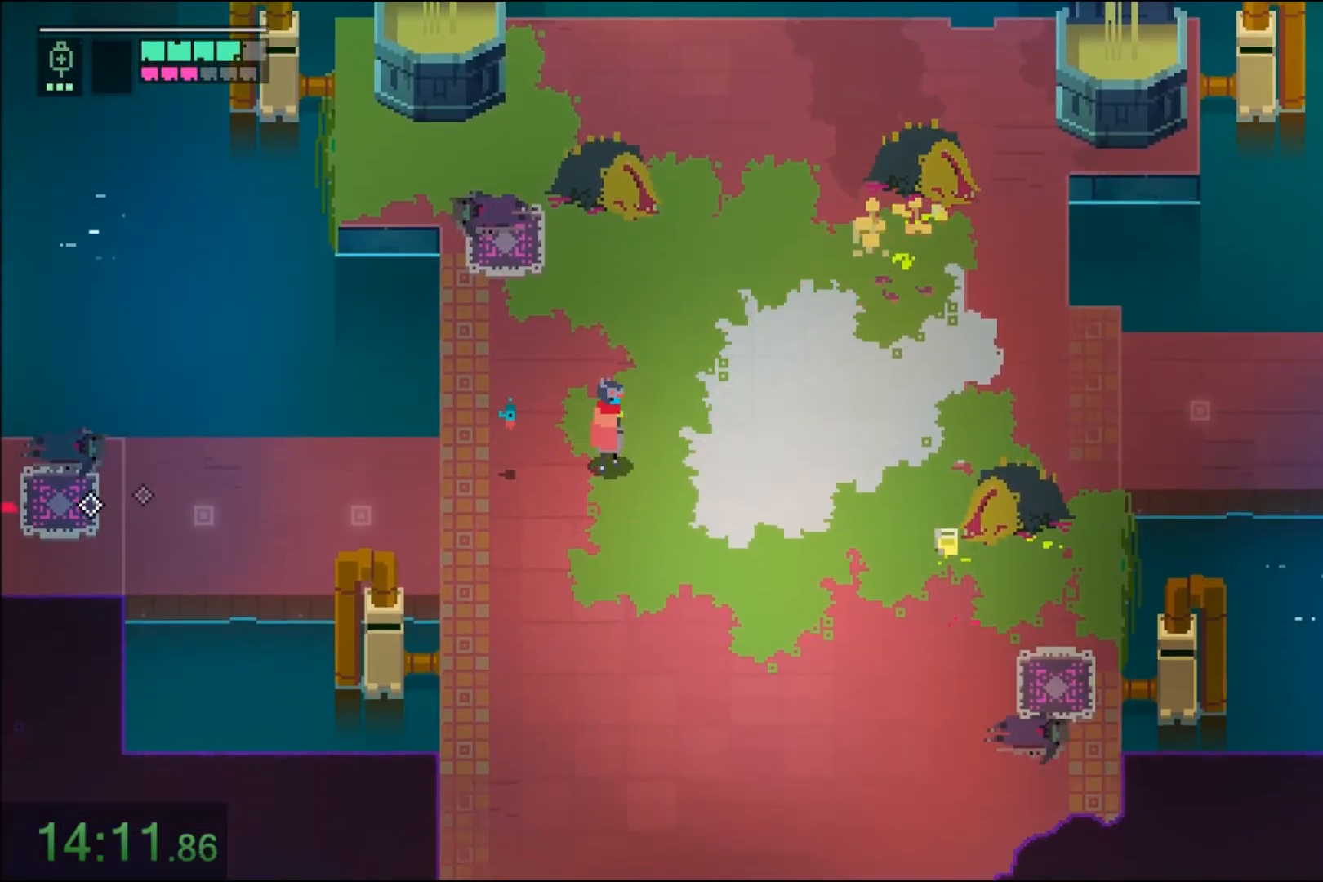
{"keys": ["a"], "mouse": ["right"], "events": [[133, "mouse_right", "up"], [167, "mouse_right", "down"], [267, "mouse_right", "up"], [334, "mouse_right", "down"], [400, "mouse_right", "up"], [467, "mouse_right", "down"]]}
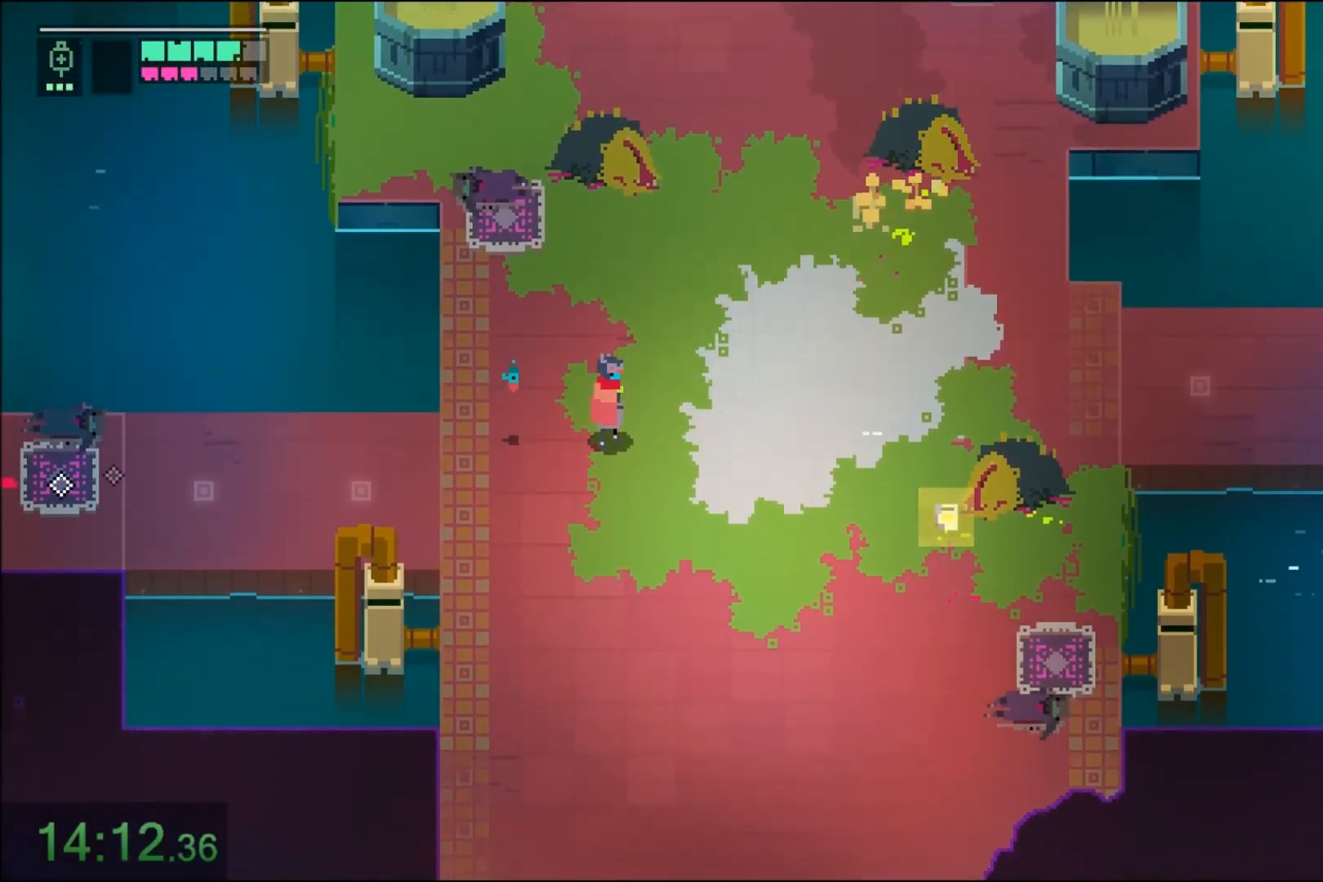
{"keys": ["a"], "mouse": [], "events": [[100, "mouse_right", "up"], [134, "mouse_right", "down"], [234, "mouse_right", "up"], [267, "mouse_right", "down"], [367, "mouse_right", "up"], [401, "mouse_right", "down"], [501, "mouse_right", "up"]]}
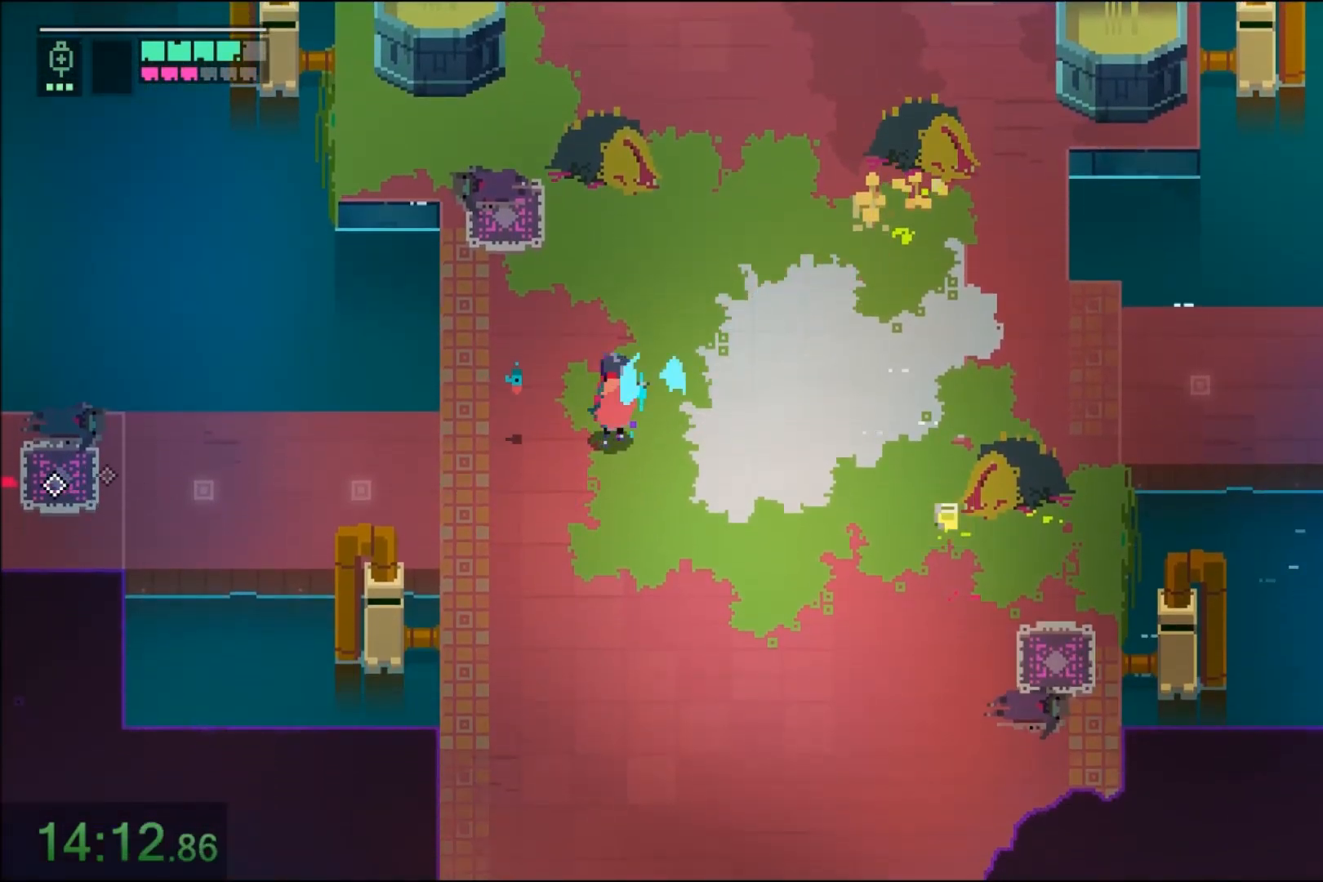
{"keys": ["a"], "mouse": [], "events": [[33, "mouse_right", "down"], [100, "mouse_right", "up"], [167, "mouse_right", "down"], [233, "mouse_right", "up"], [300, "mouse_right", "down"], [367, "mouse_right", "up"], [400, "mouse_right", "down"], [500, "mouse_right", "up"]]}
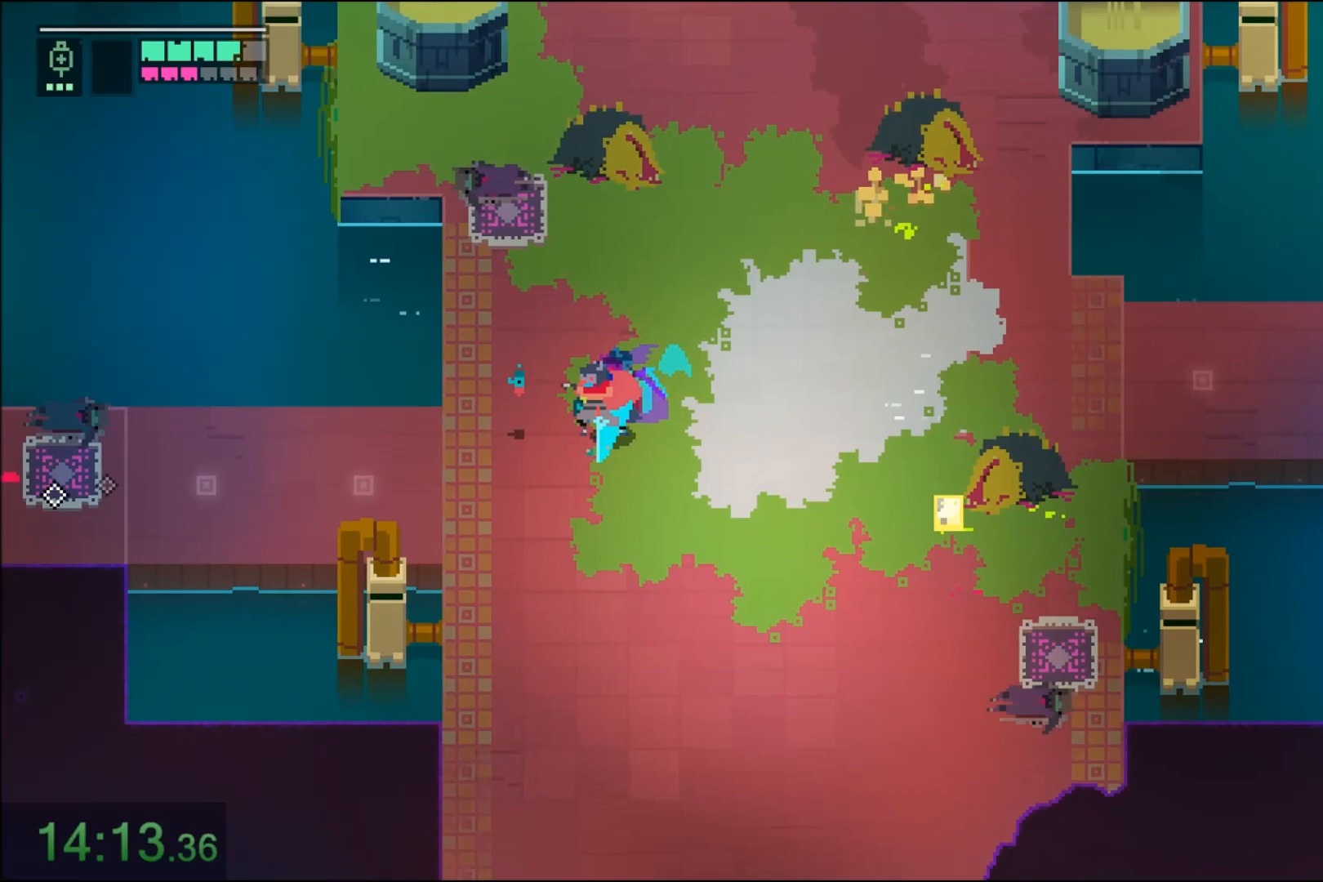
{"keys": ["a"], "mouse": [], "events": [[34, "mouse_right", "down"], [100, "mouse_right", "up"], [134, "mouse_right", "down"], [234, "mouse_right", "up"], [267, "mouse_right", "down"], [467, "mouse_right", "up"]]}
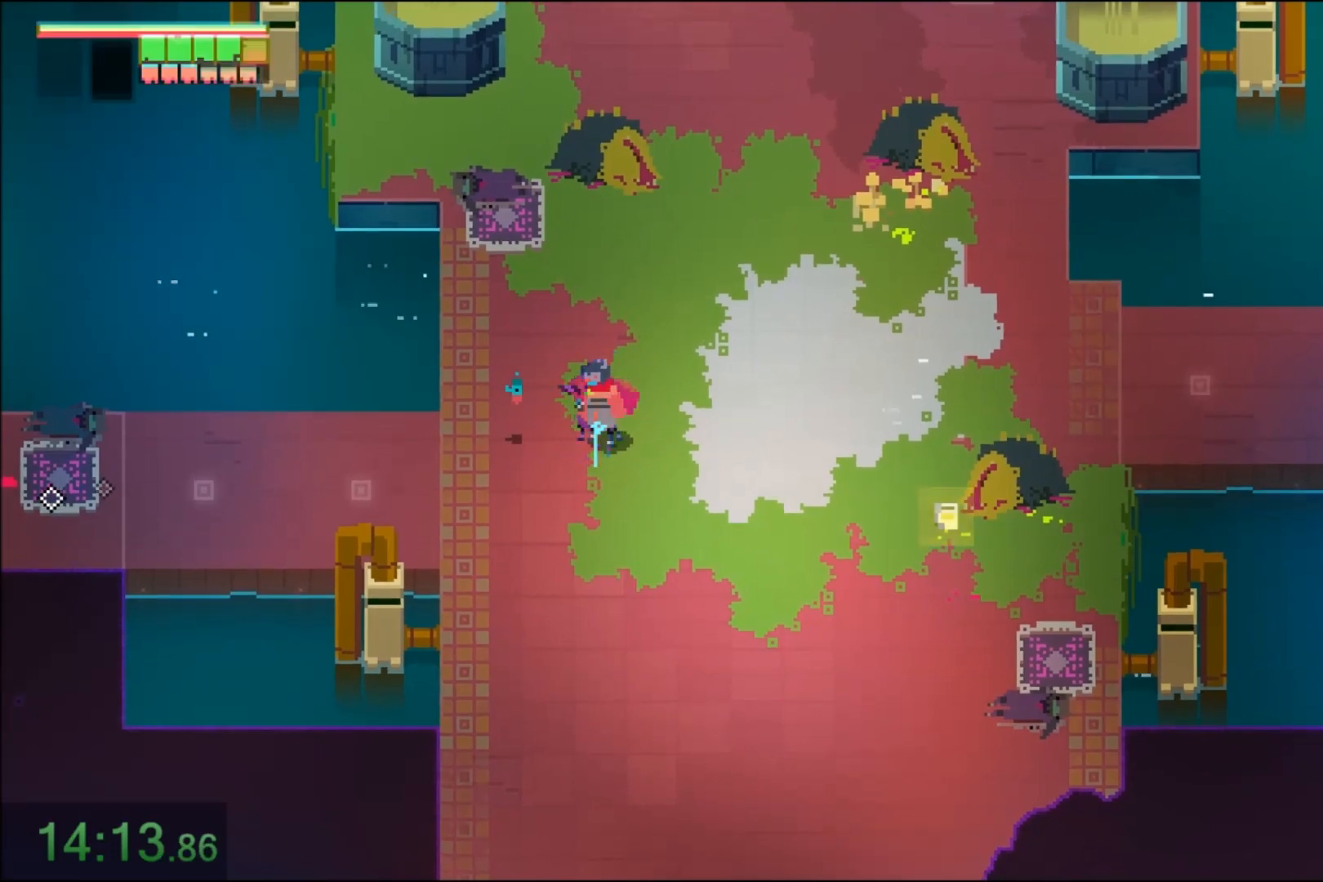
{"keys": ["a"], "mouse": ["right"], "events": [[33, "mouse_right", "down"], [100, "mouse_right", "up"], [167, "mouse_right", "down"], [233, "mouse_right", "up"], [300, "mouse_right", "down"], [400, "mouse_right", "up"], [434, "mouse_right", "down"]]}
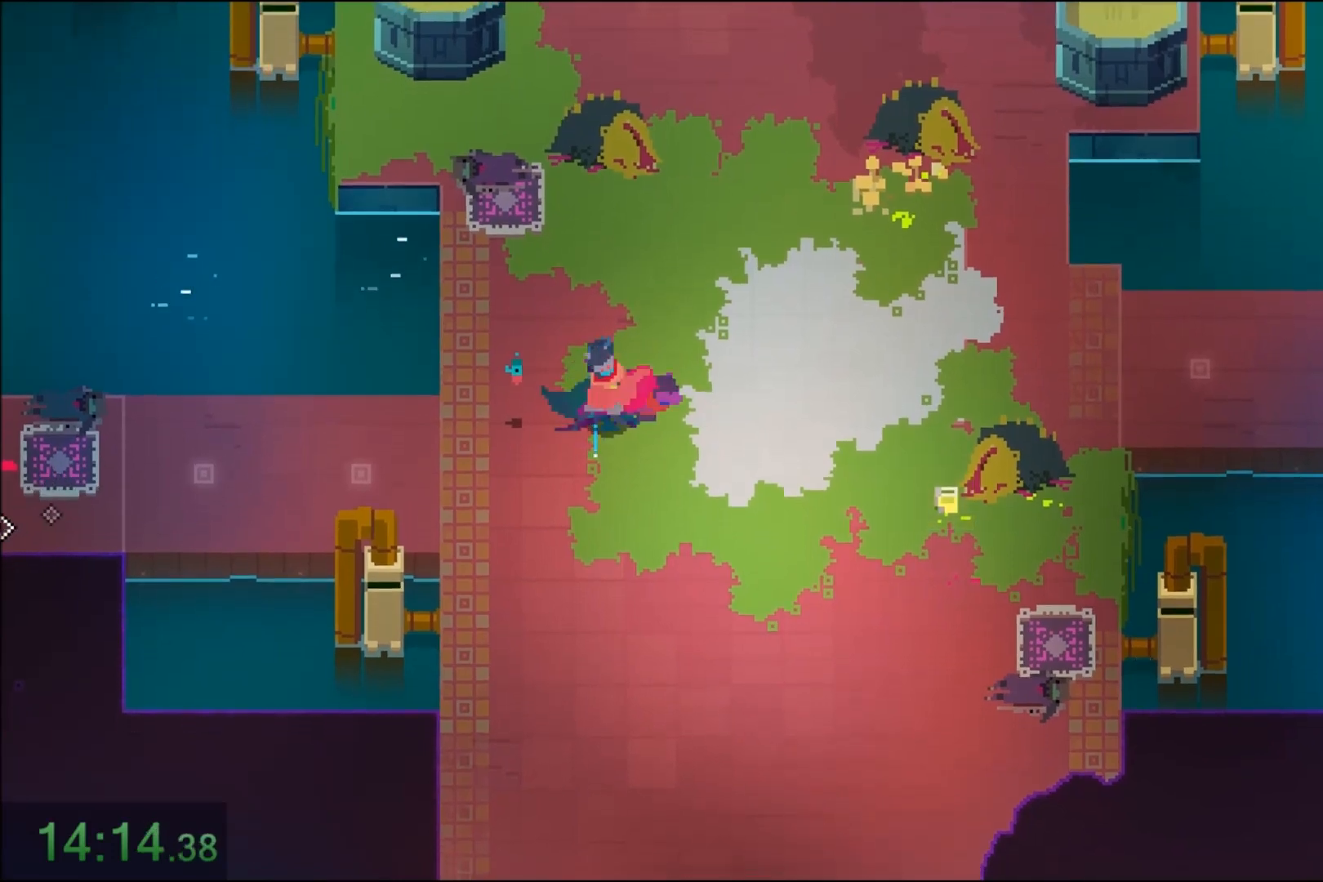
{"keys": ["a"], "mouse": [], "events": [[67, "mouse_right", "up"], [100, "mouse_right", "down"], [234, "mouse_right", "up"]]}
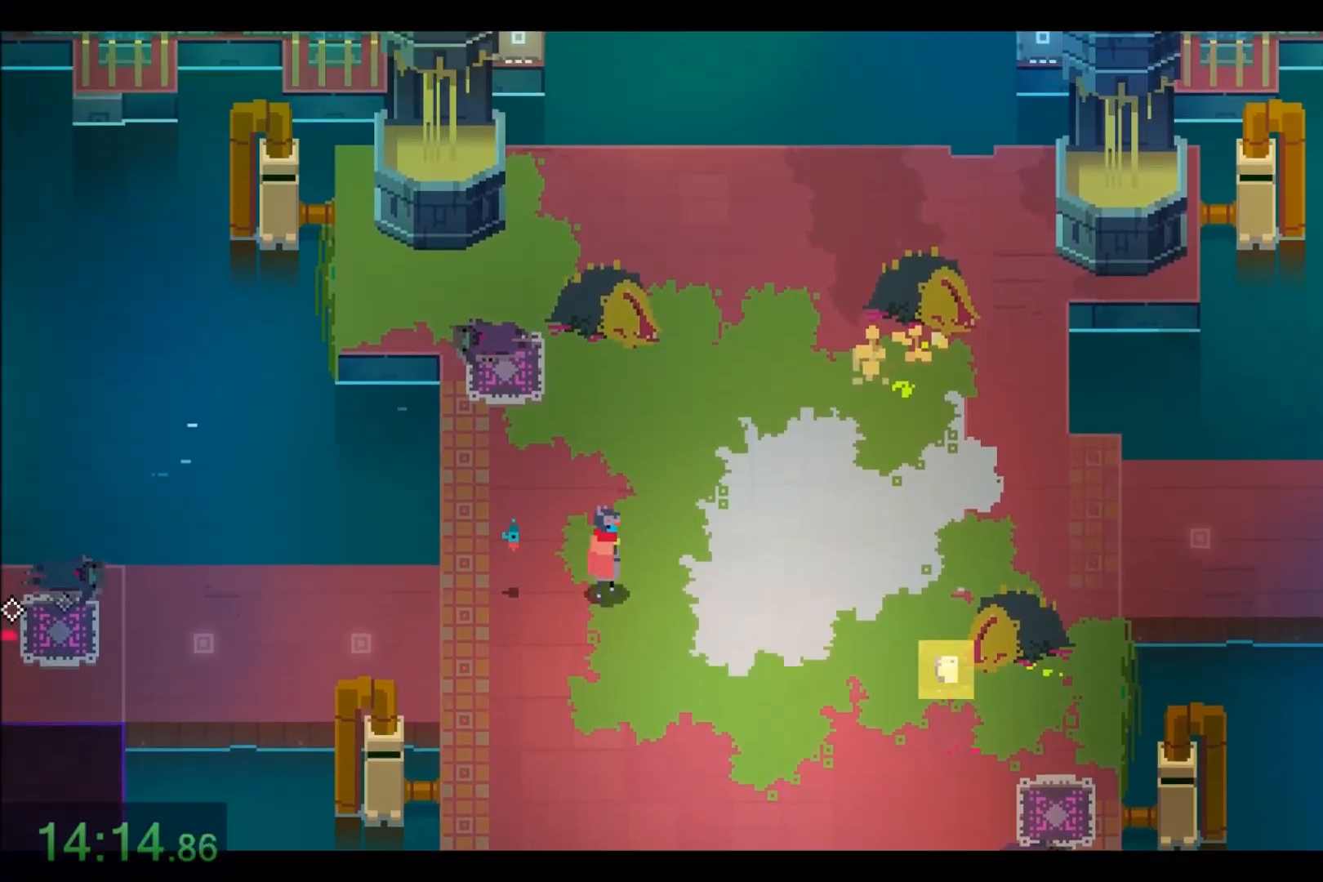
{"keys": ["a"], "mouse": [], "events": []}
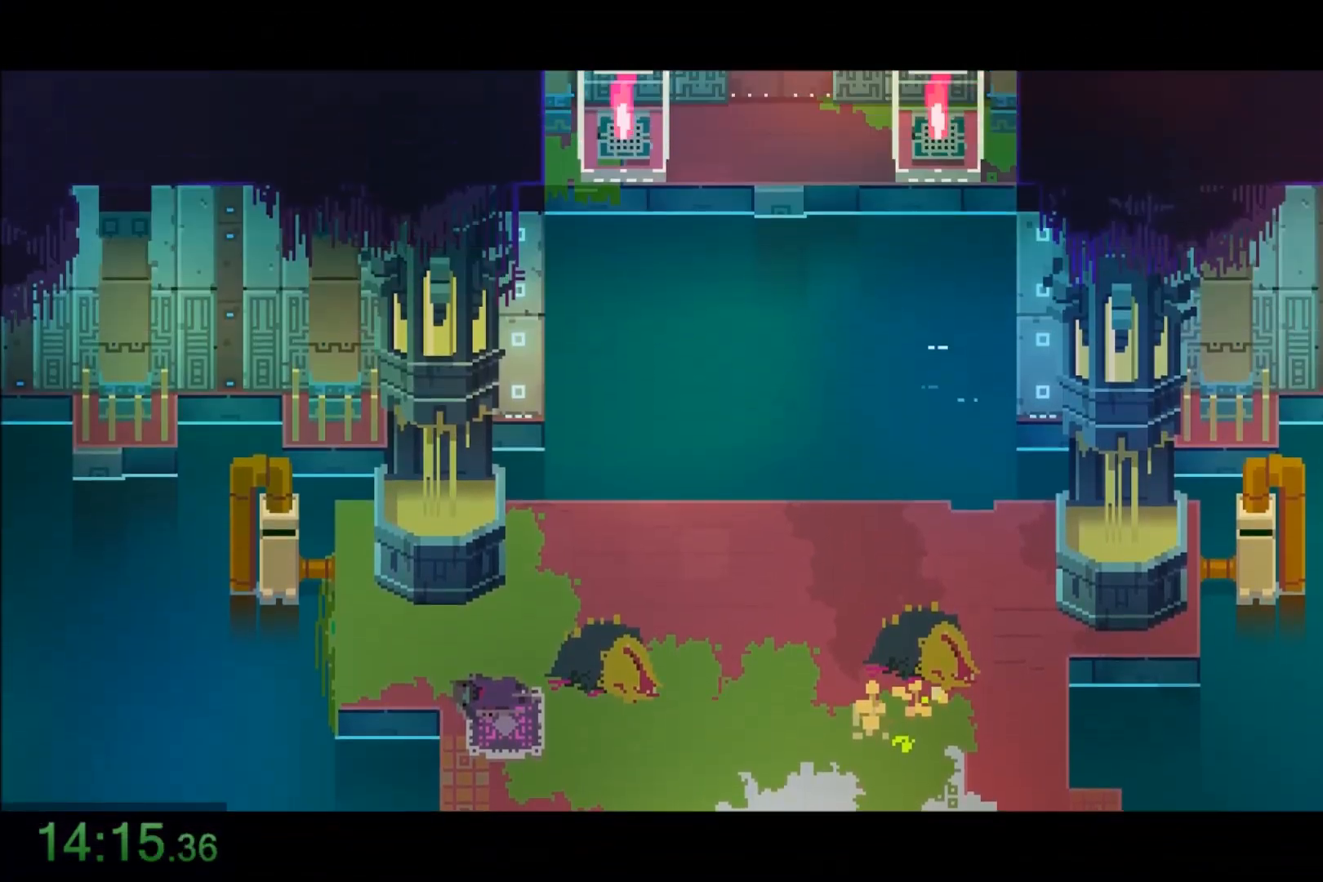
{"keys": ["a"], "mouse": [], "events": []}
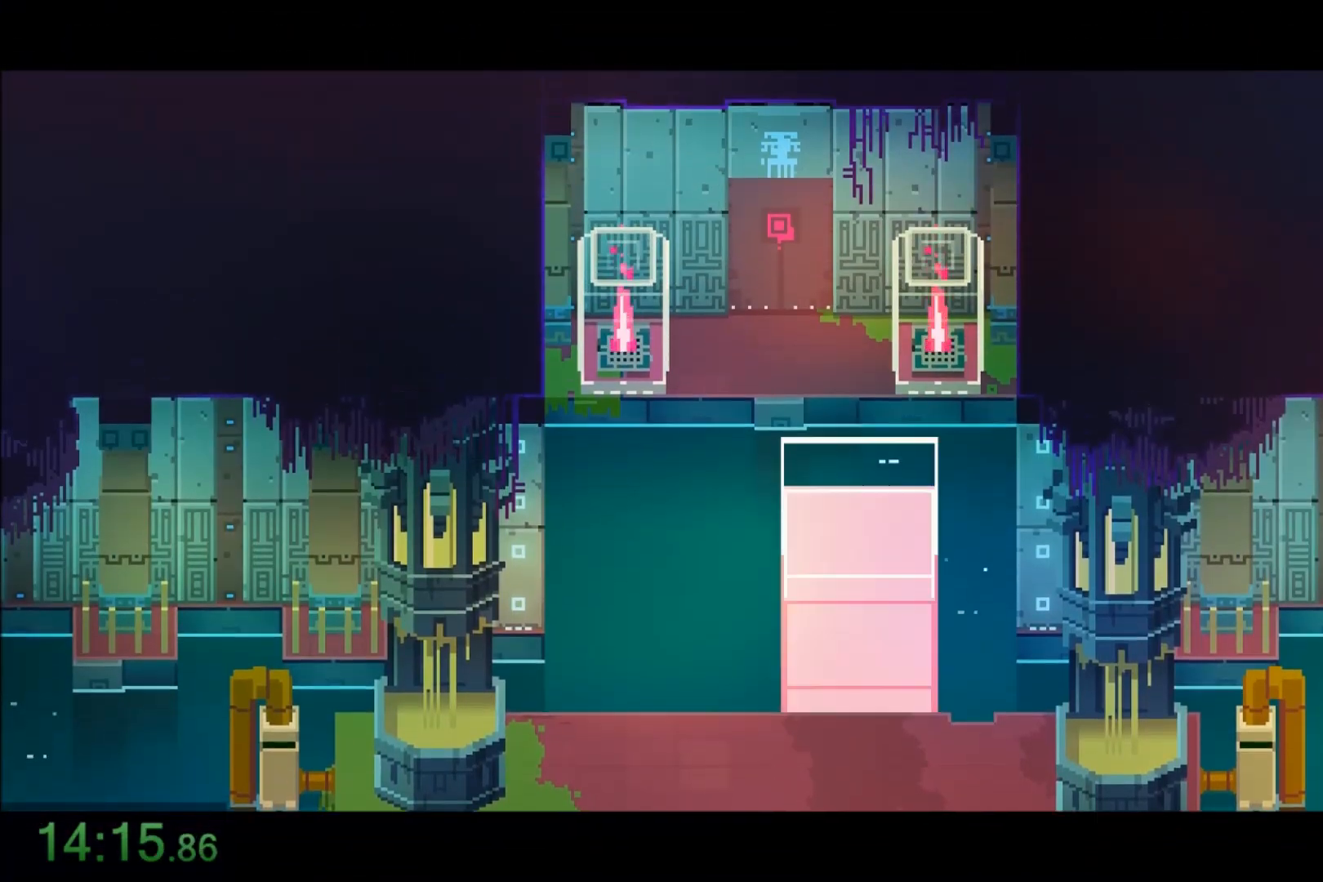
{"keys": ["a"], "mouse": [], "events": []}
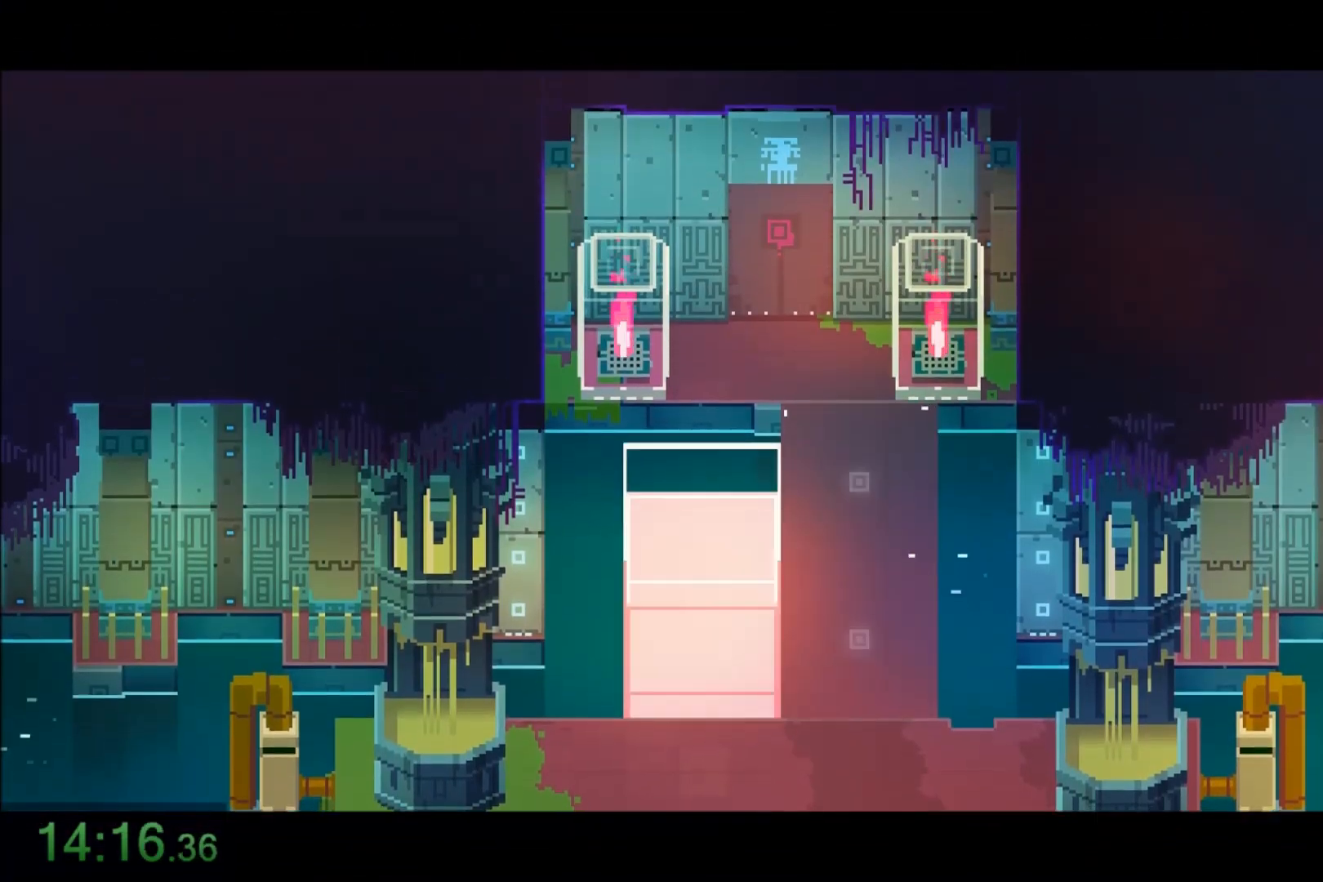
{"keys": ["a"], "mouse": [], "events": []}
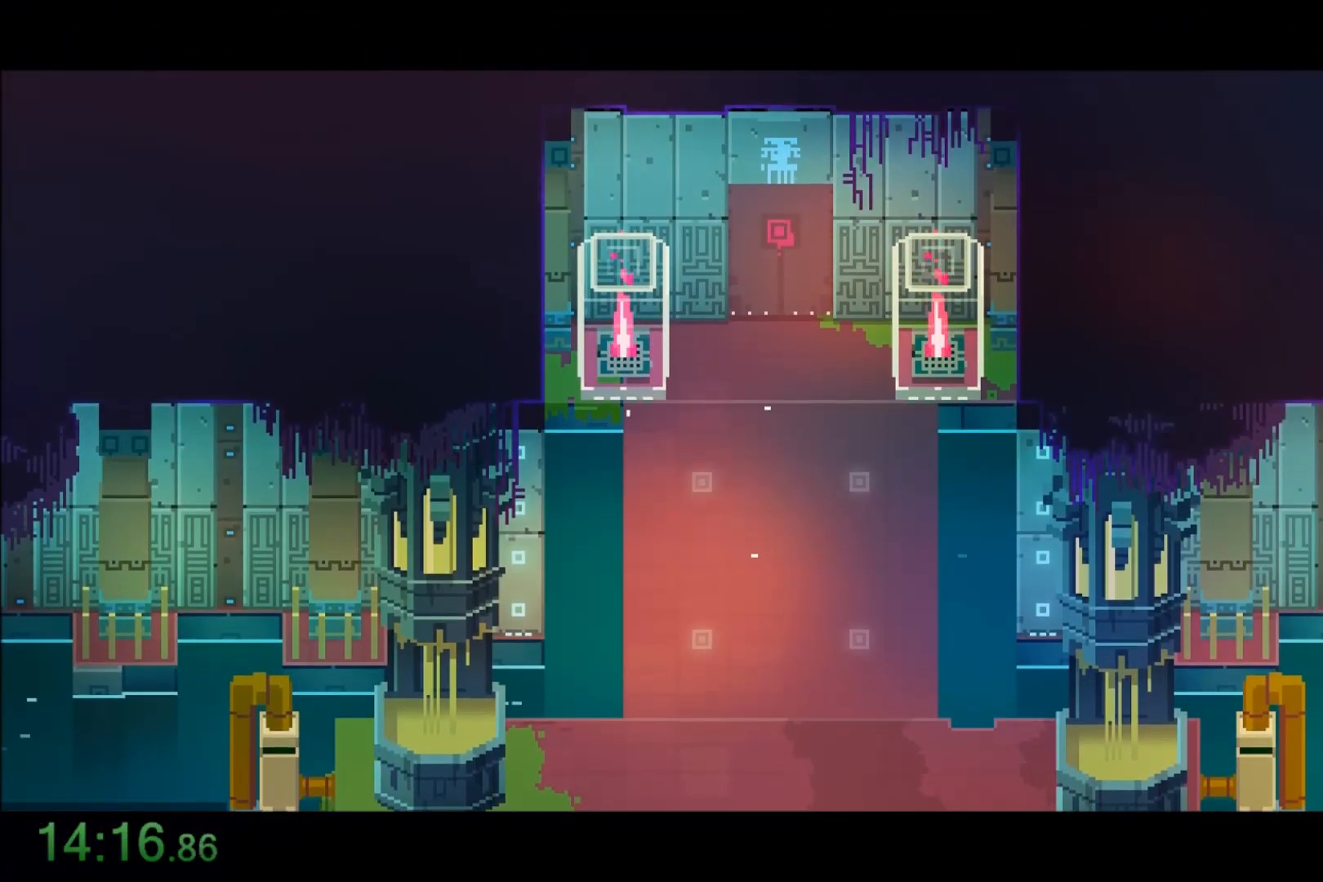
{"keys": ["a"], "mouse": [], "events": []}
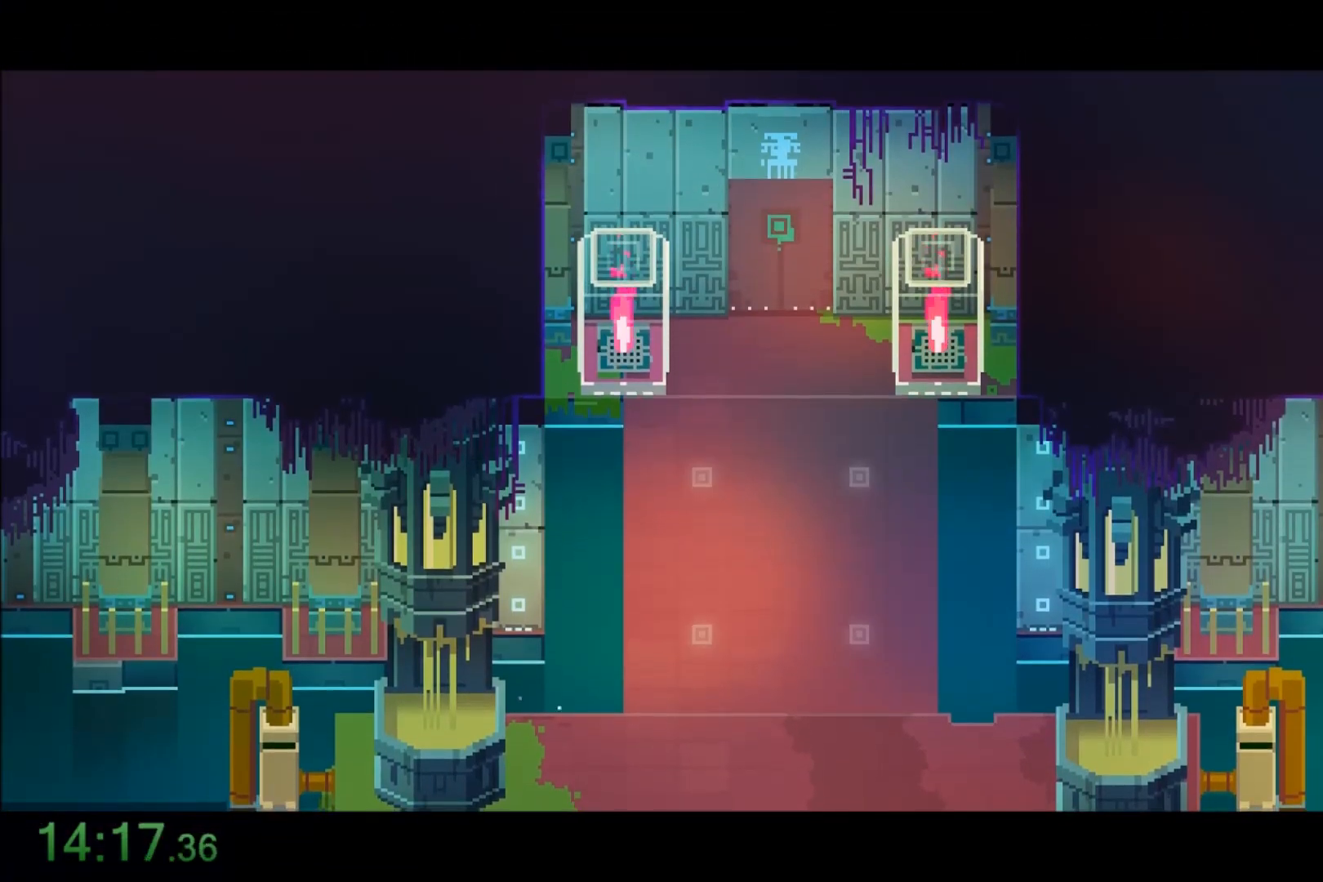
{"keys": ["a"], "mouse": [], "events": []}
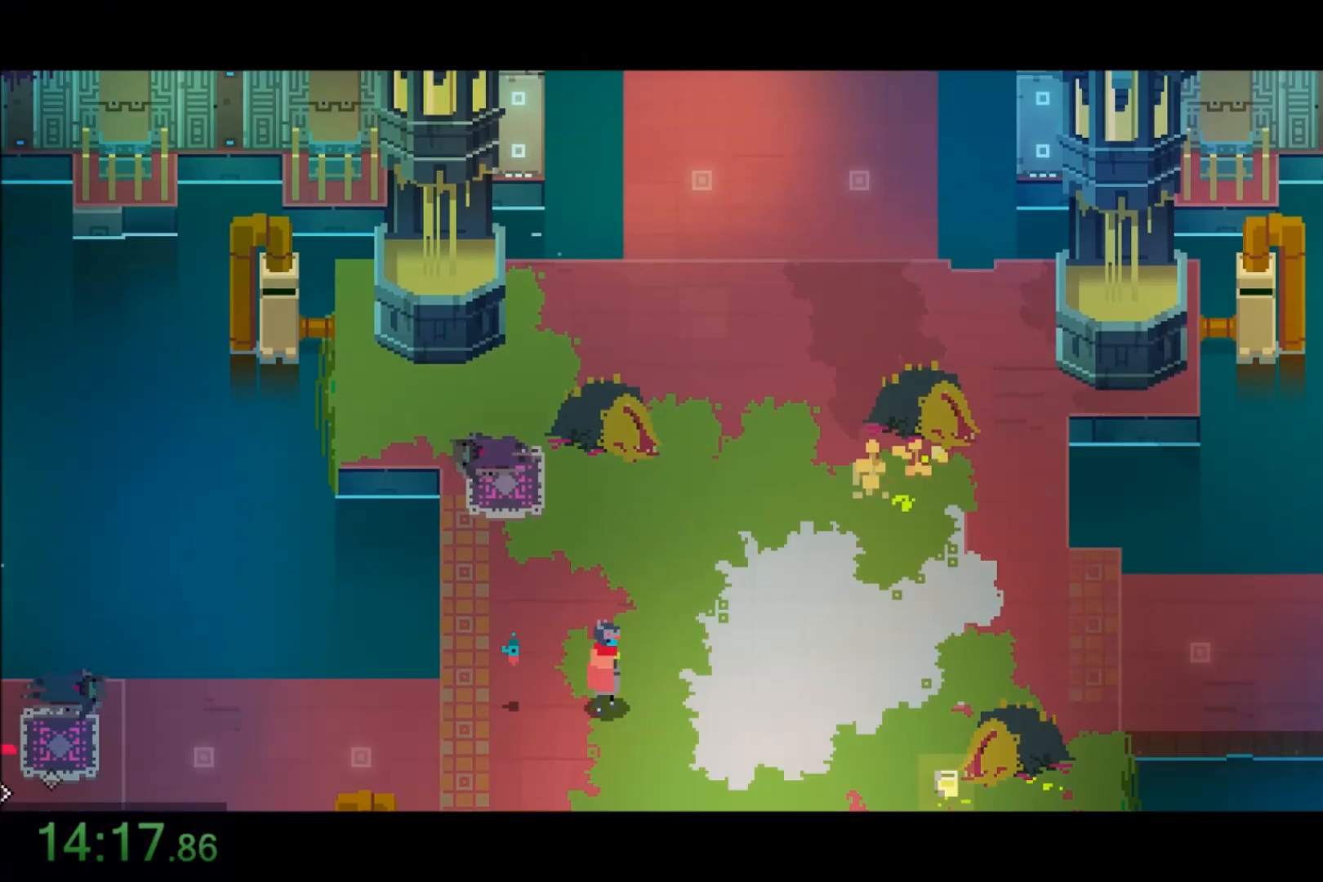
{"keys": ["a"], "mouse": [], "events": []}
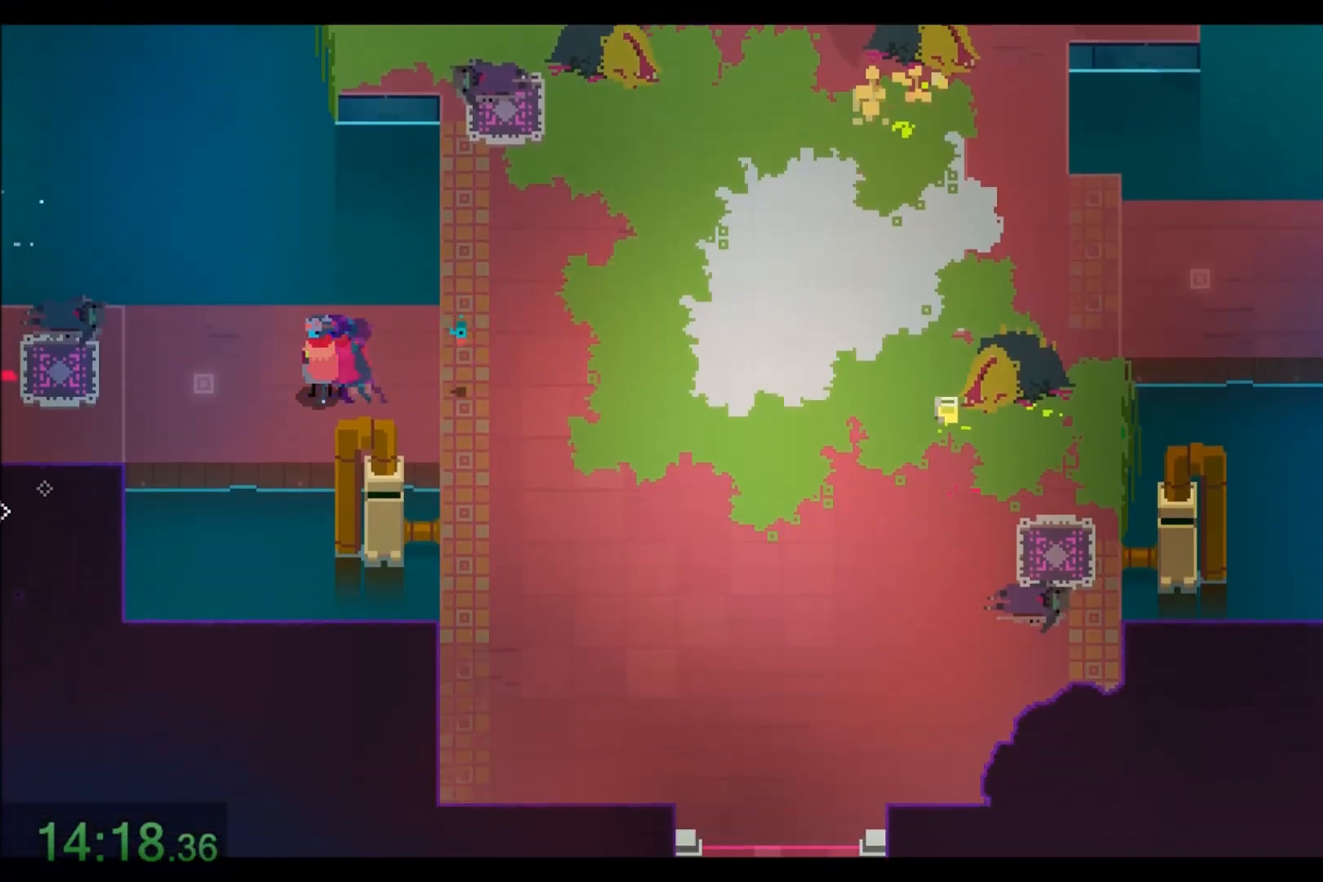
{"keys": ["a"], "mouse": [], "events": [[234, "w", "down"], [334, "w", "up"]]}
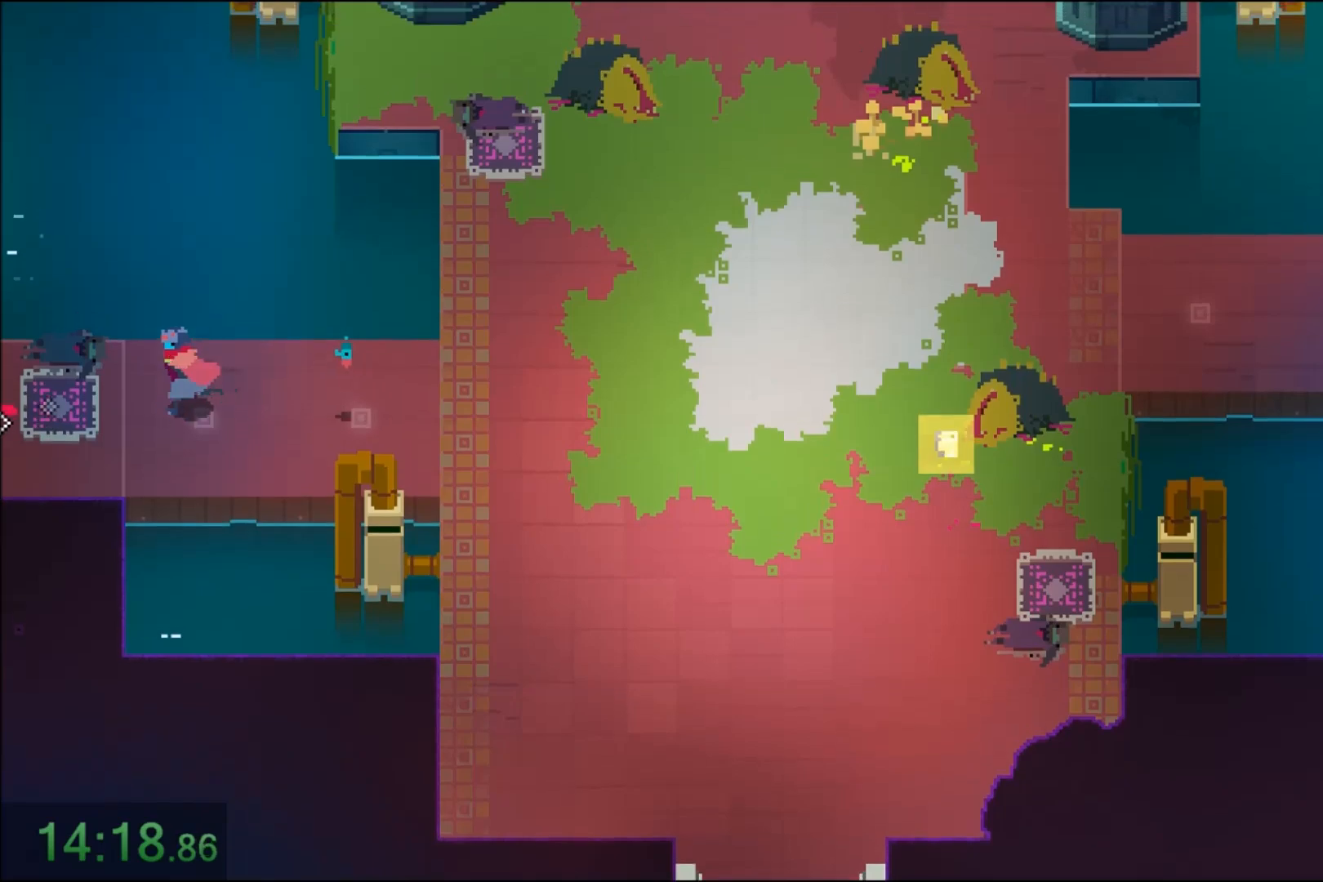
{"keys": ["a"], "mouse": ["right"], "events": [[133, "mouse_right", "down"], [300, "mouse_right", "up"], [434, "mouse_right", "down"]]}
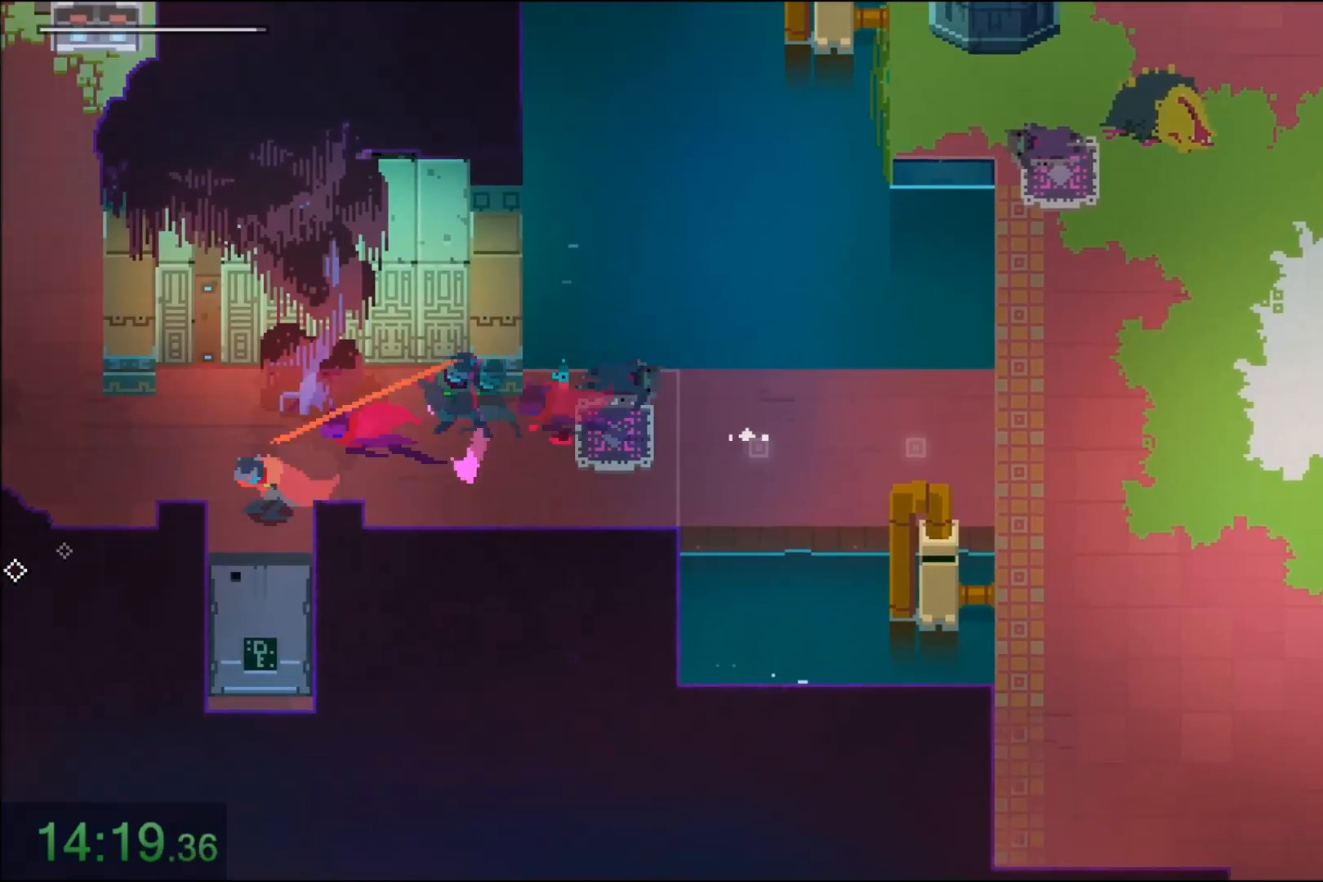
{"keys": ["e", "s"], "mouse": [], "events": [[67, "s", "down"], [100, "mouse_right", "up"], [167, "a", "up"], [467, "e", "down"]]}
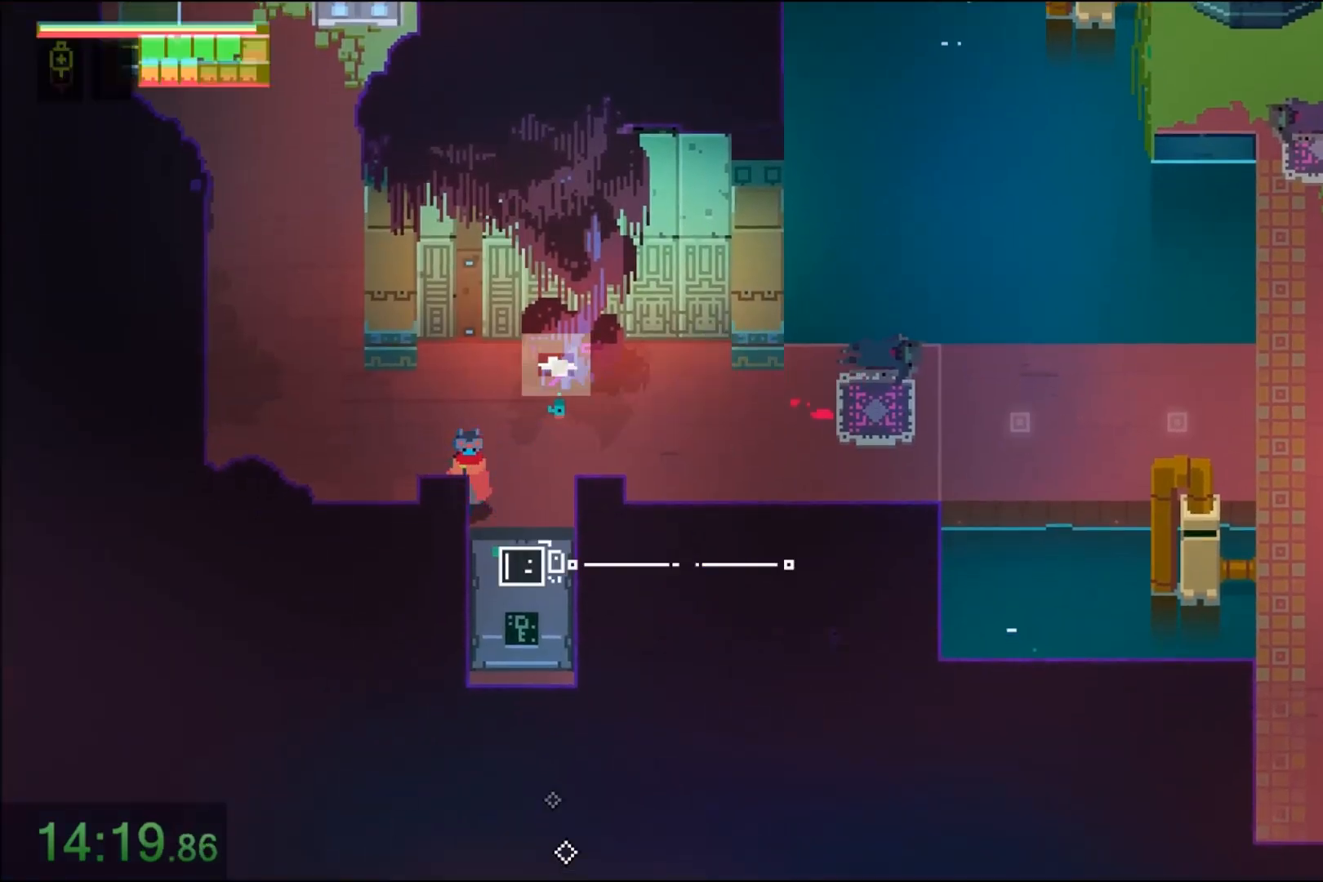
{"keys": ["e"], "mouse": [], "events": [[267, "s", "up"]]}
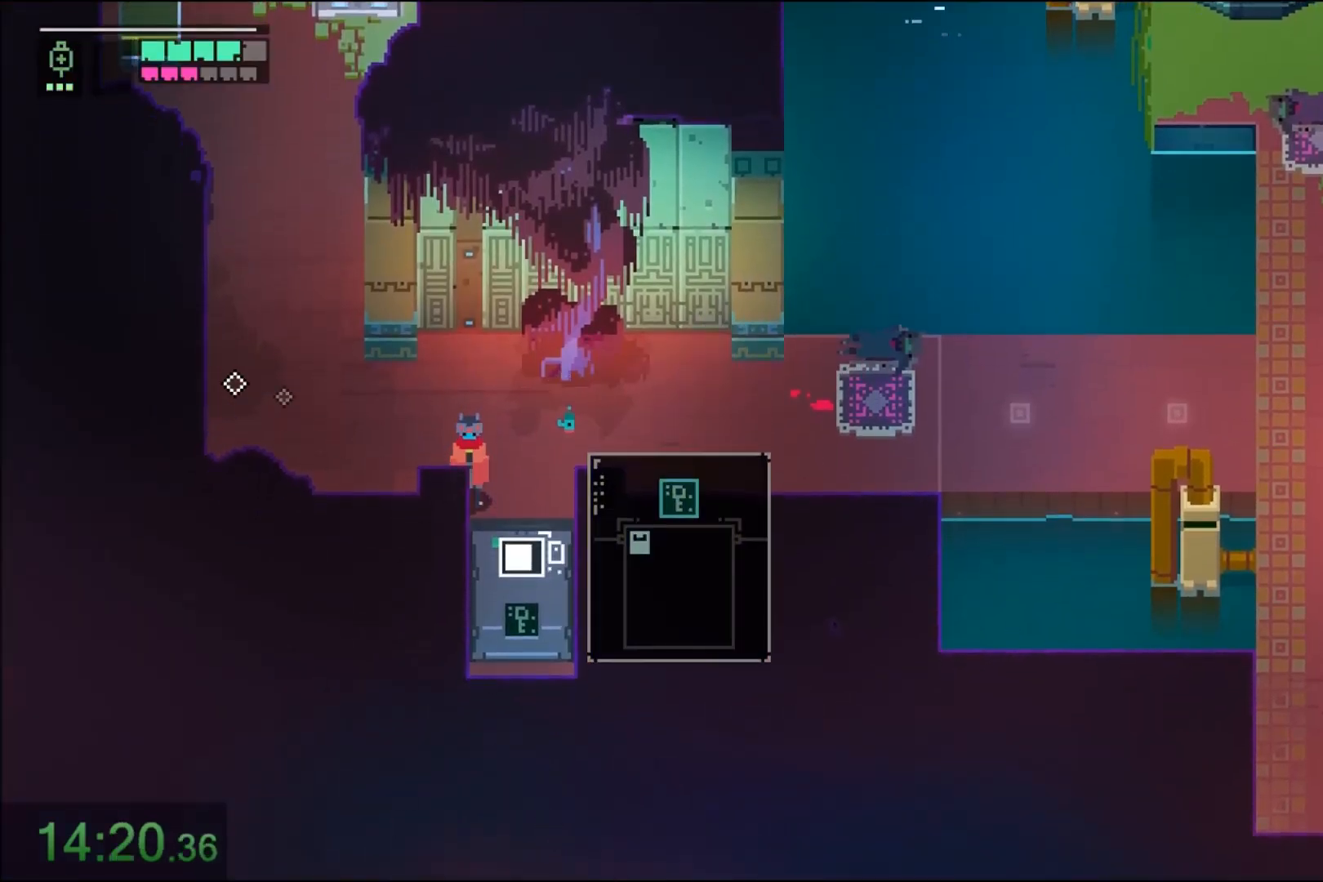
{"keys": ["a", "e", "w"], "mouse": [], "events": [[434, "a", "down"], [467, "w", "down"]]}
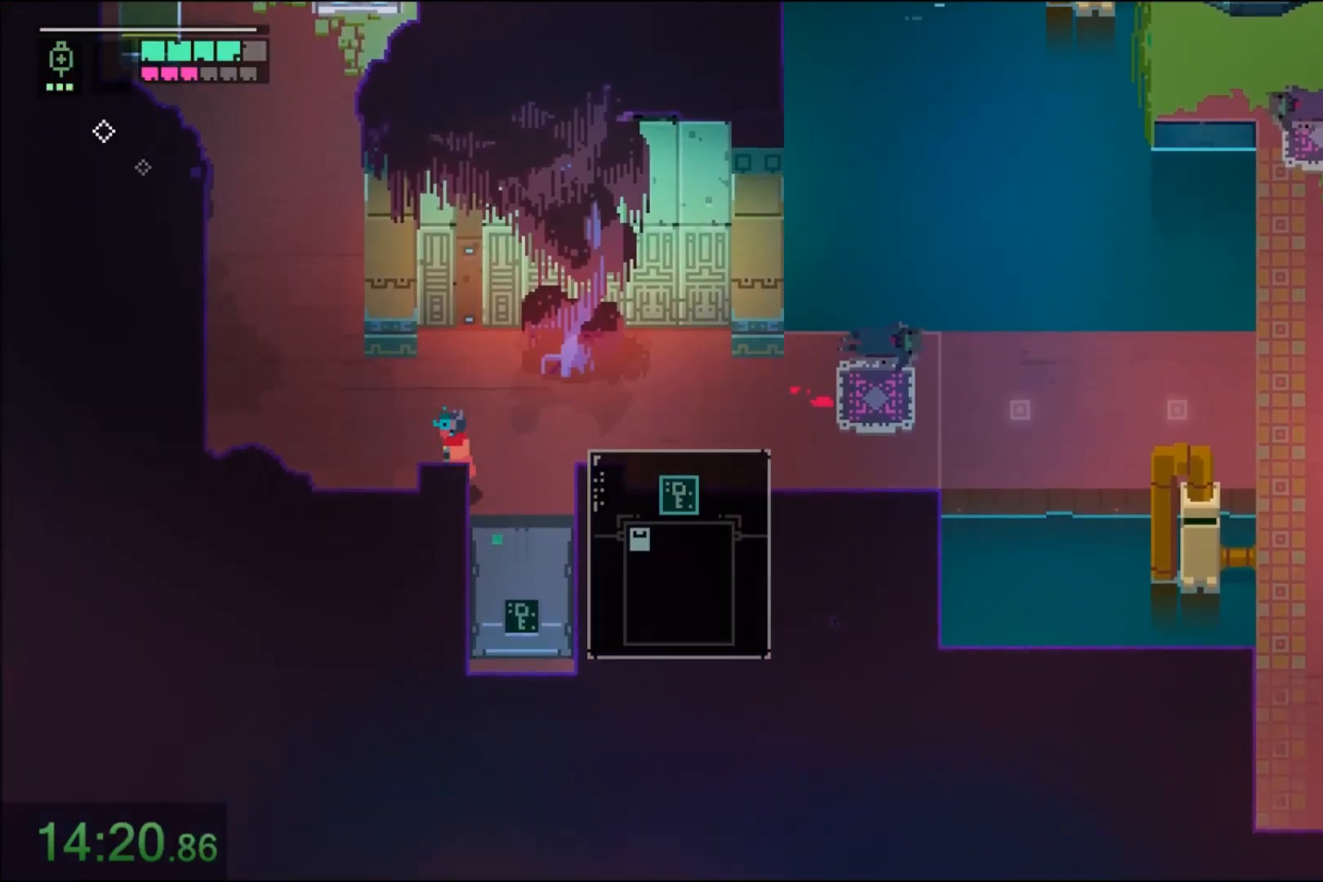
{"keys": ["w"], "mouse": ["right"], "events": [[33, "mouse_right", "down"], [100, "e", "up"], [200, "mouse_right", "up"], [300, "a", "up"], [367, "mouse_right", "down"]]}